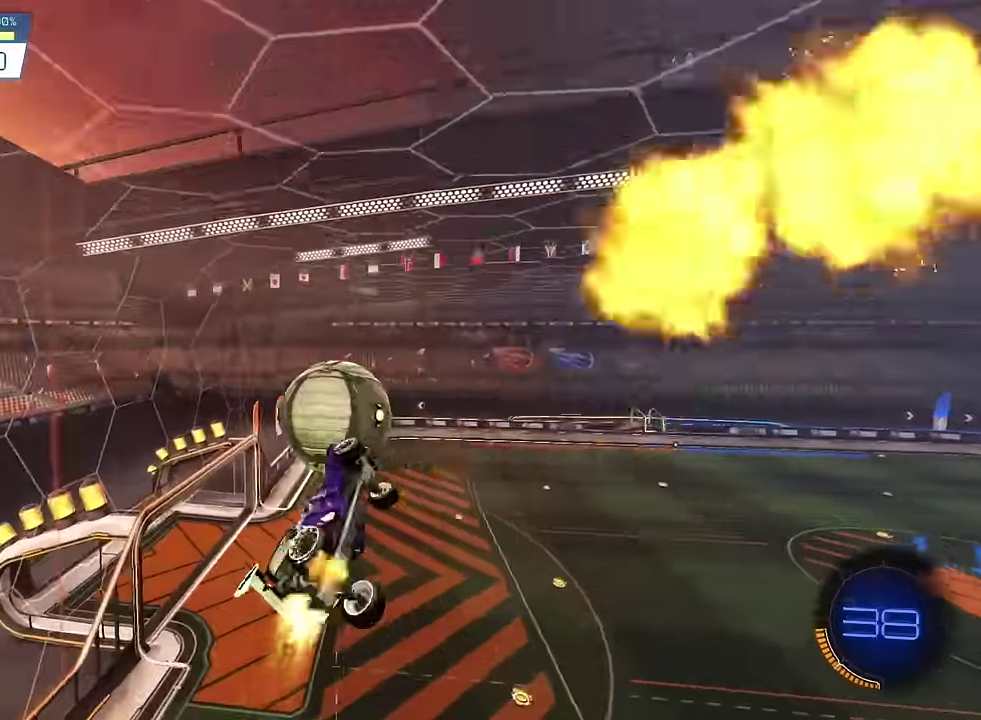
Gameplay with a controller (PlayStation layout); each line is a JSON object with the inputs held at the frame after it. "events" lists button and stick changes between this image and that frame as [ms after this image, input, new state], when the widget could be followed in between. This overlay highlights the sticks when they move; stick clicks (L3 R3) are not distinguishable. Not read: L3 R3.
{"buttons": [], "left_stick": "center", "right_stick": "center", "events": [[100, "left_stick", "center"], [267, "left_stick", "up"], [334, "CROSS", "down"], [467, "CROSS", "up"], [467, "left_stick", "center"], [501, "SQUARE", "up"]]}
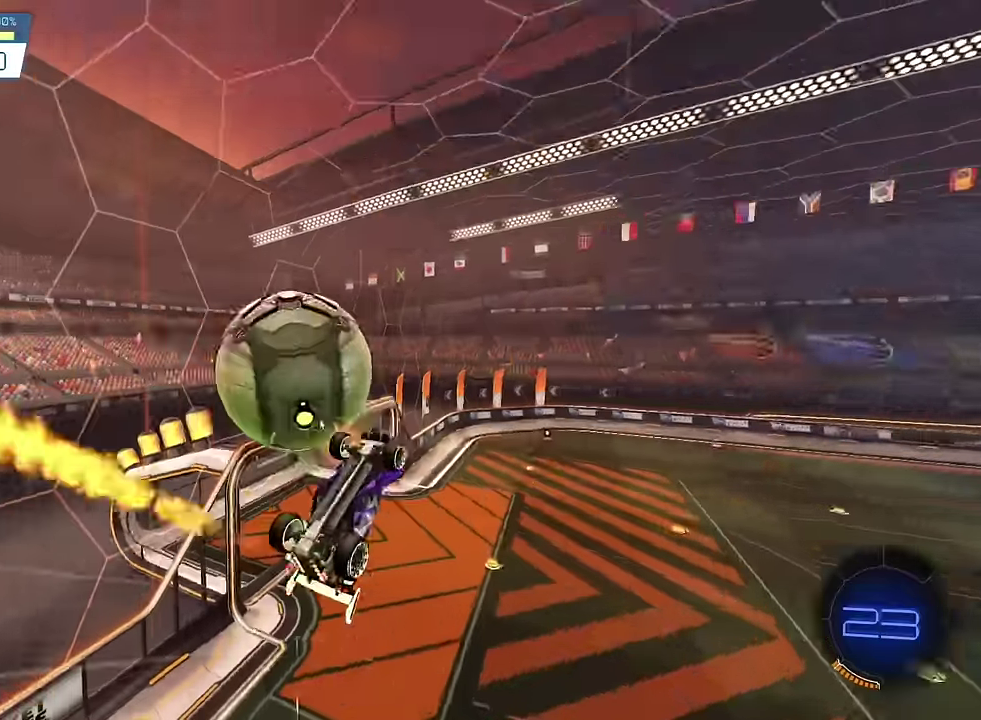
{"buttons": ["L1"], "left_stick": "left", "right_stick": "center", "events": [[33, "L1", "down"], [333, "left_stick", "left"]]}
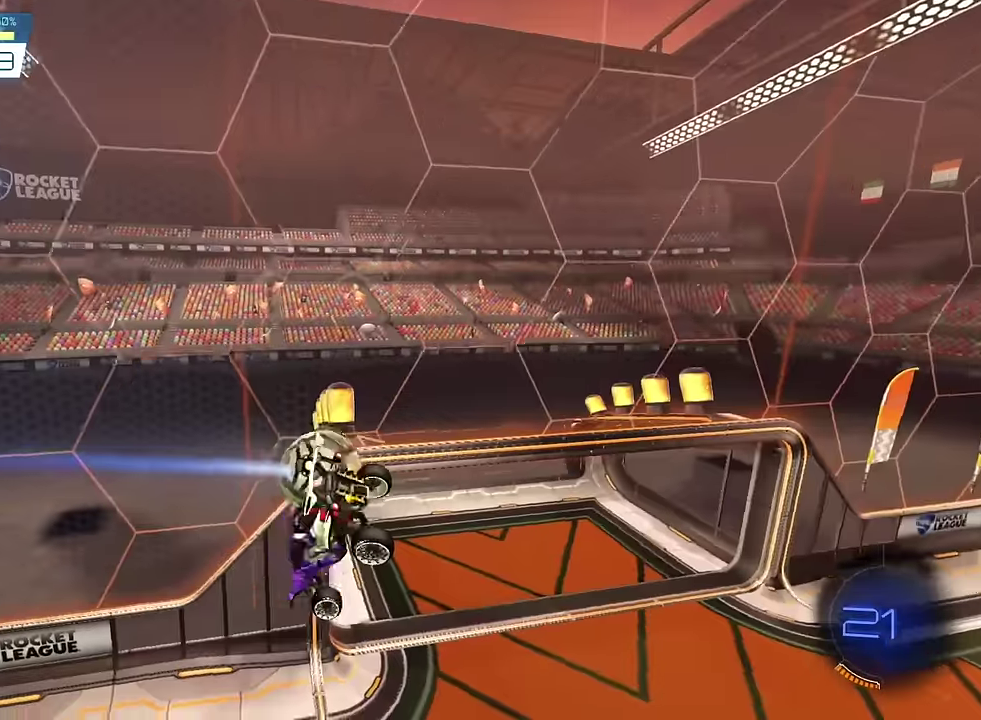
{"buttons": [], "left_stick": "center", "right_stick": "center", "events": [[467, "L1", "up"], [467, "left_stick", "center"]]}
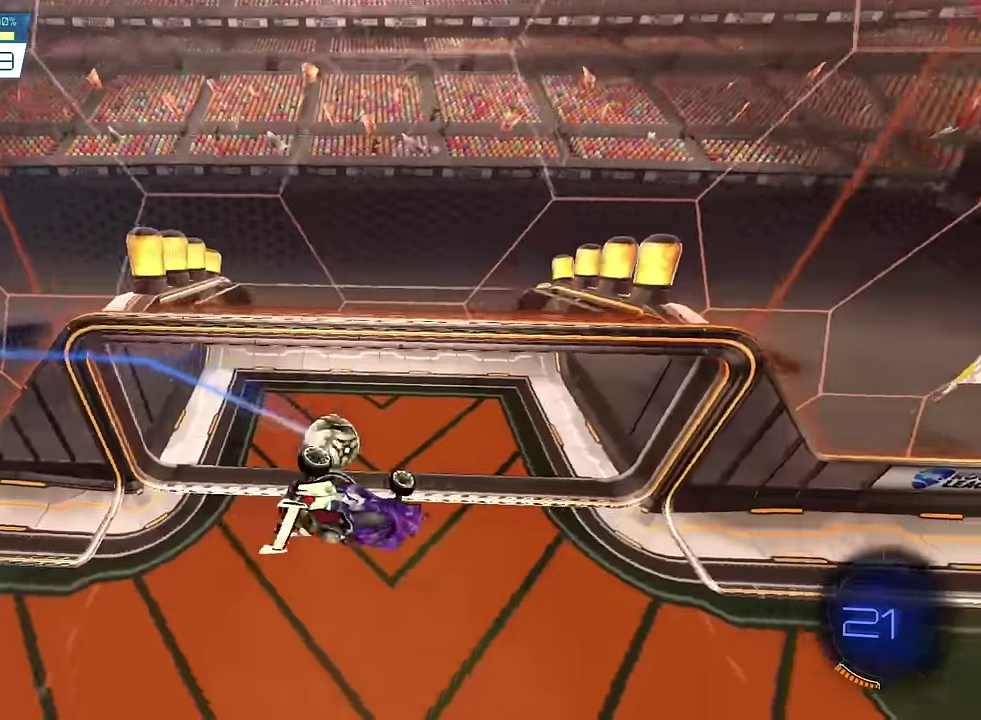
{"buttons": [], "left_stick": "center", "right_stick": "center", "events": []}
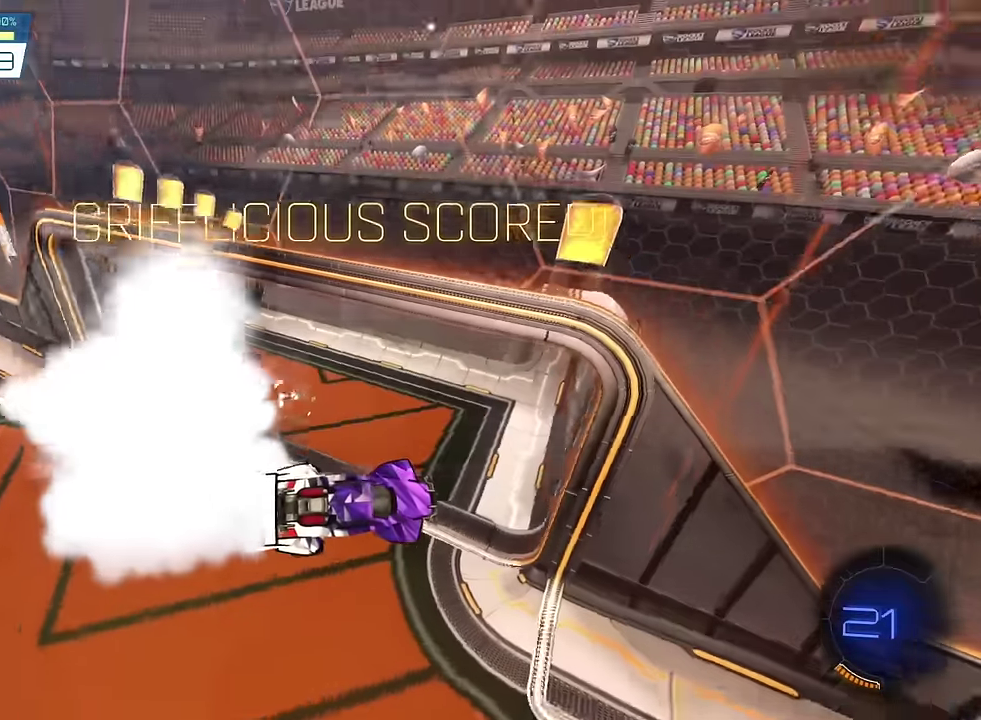
{"buttons": [], "left_stick": "center", "right_stick": "center", "events": []}
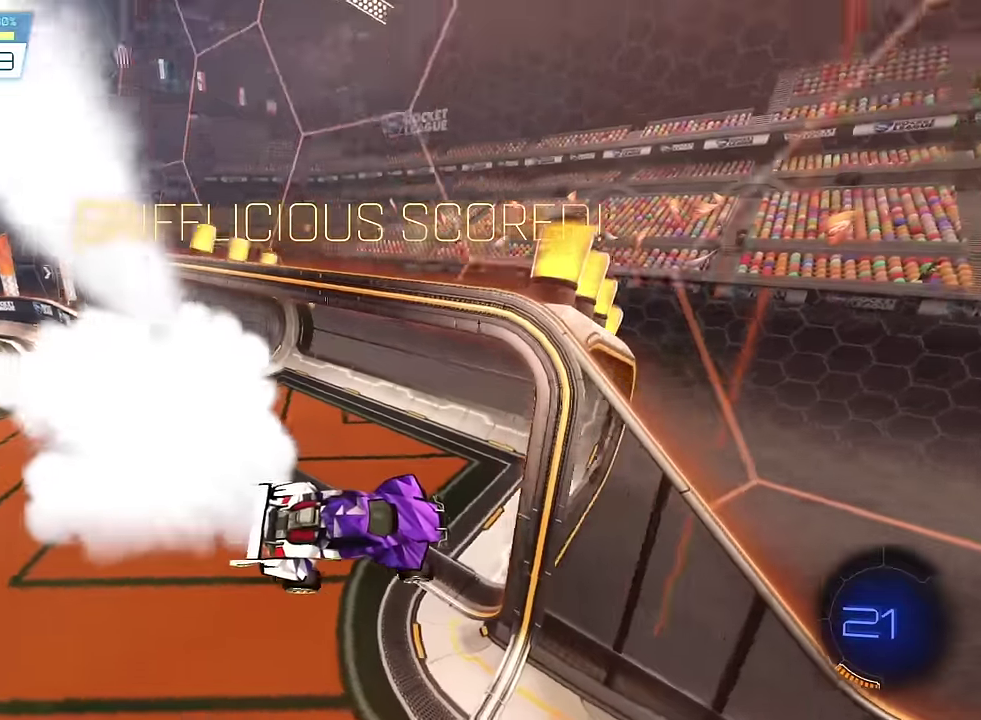
{"buttons": ["L1"], "left_stick": "down-left", "right_stick": "center", "events": [[66, "L1", "down"], [133, "left_stick", "left"], [400, "left_stick", "down-left"]]}
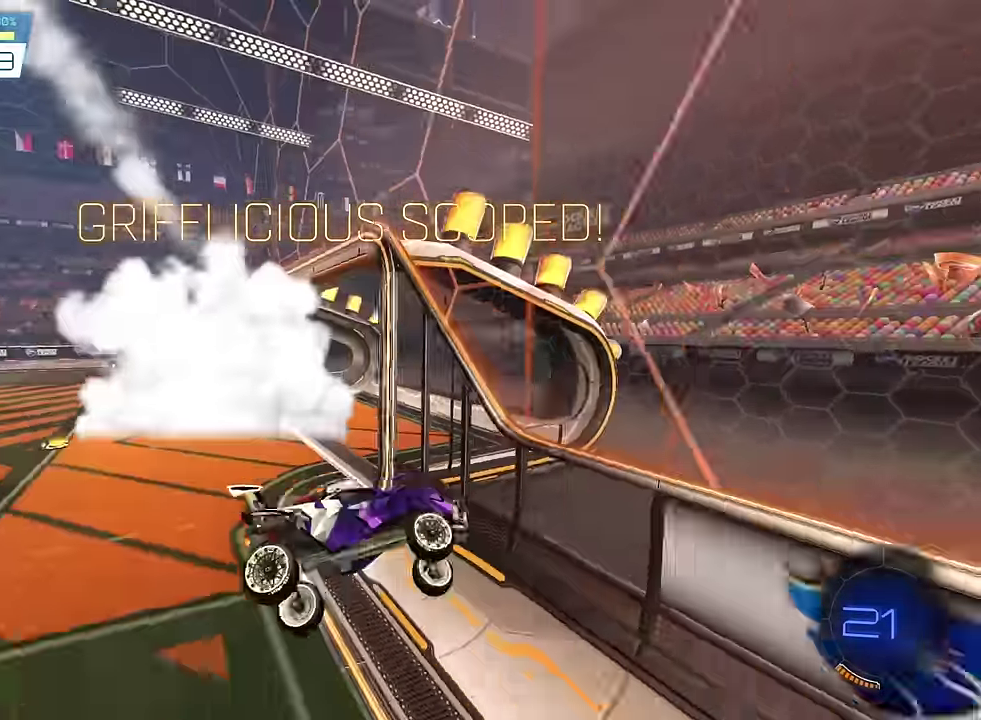
{"buttons": ["SQUARE", "R2"], "left_stick": "center", "right_stick": "center", "events": [[100, "left_stick", "down"], [167, "L1", "up"], [167, "left_stick", "center"], [200, "R2", "down"], [234, "SQUARE", "down"]]}
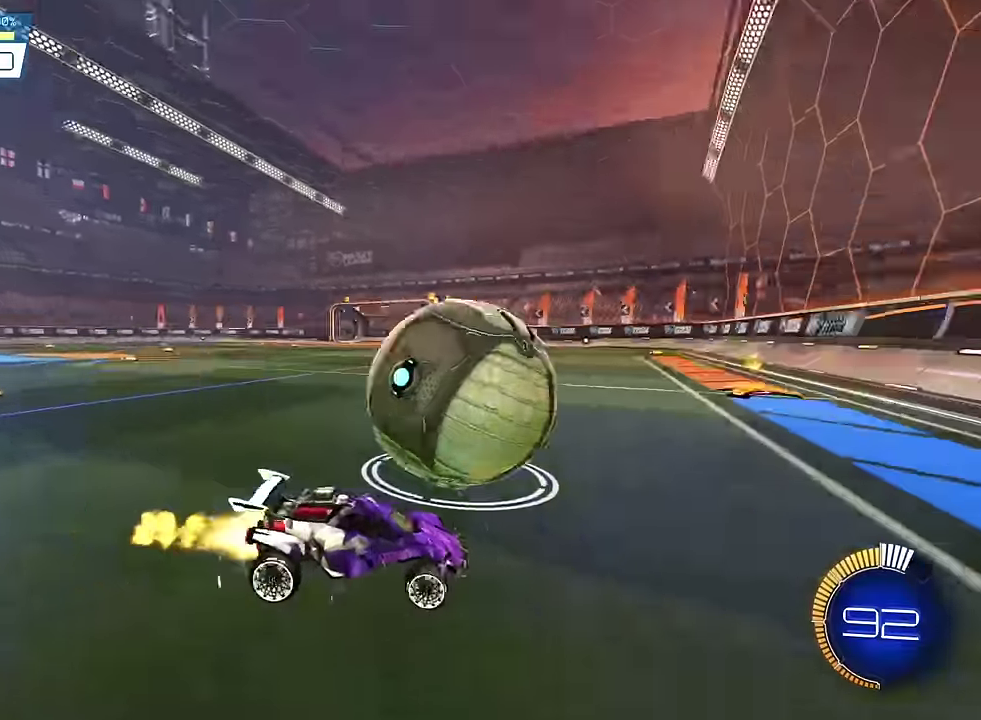
{"buttons": ["SQUARE", "R2"], "left_stick": "center", "right_stick": "center", "events": []}
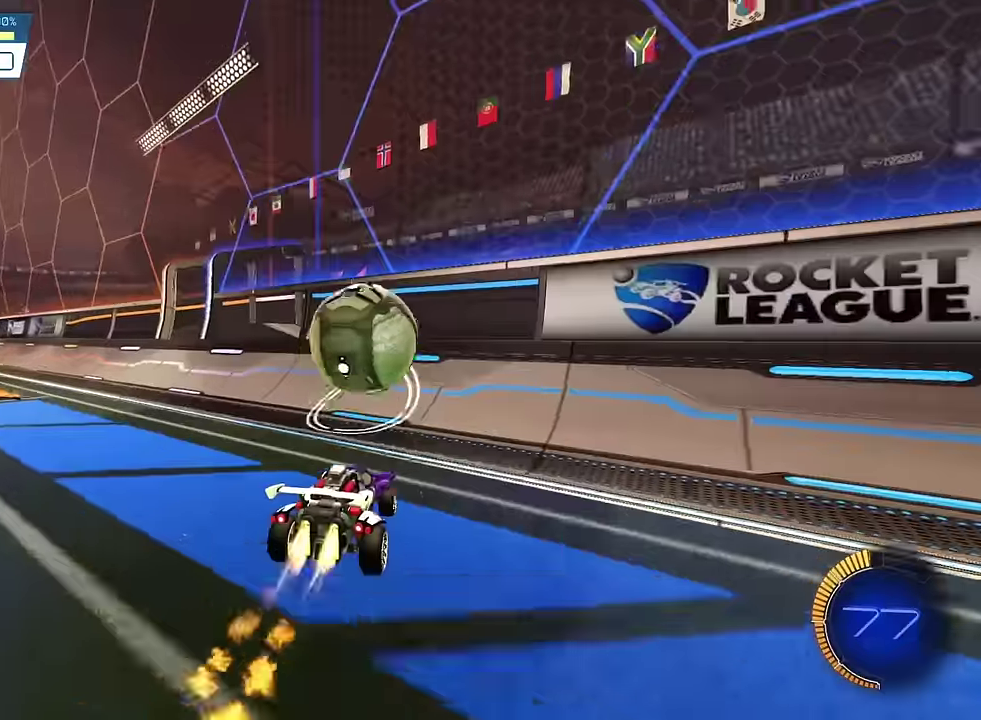
{"buttons": ["R2"], "left_stick": "center", "right_stick": "center", "events": [[167, "SQUARE", "up"]]}
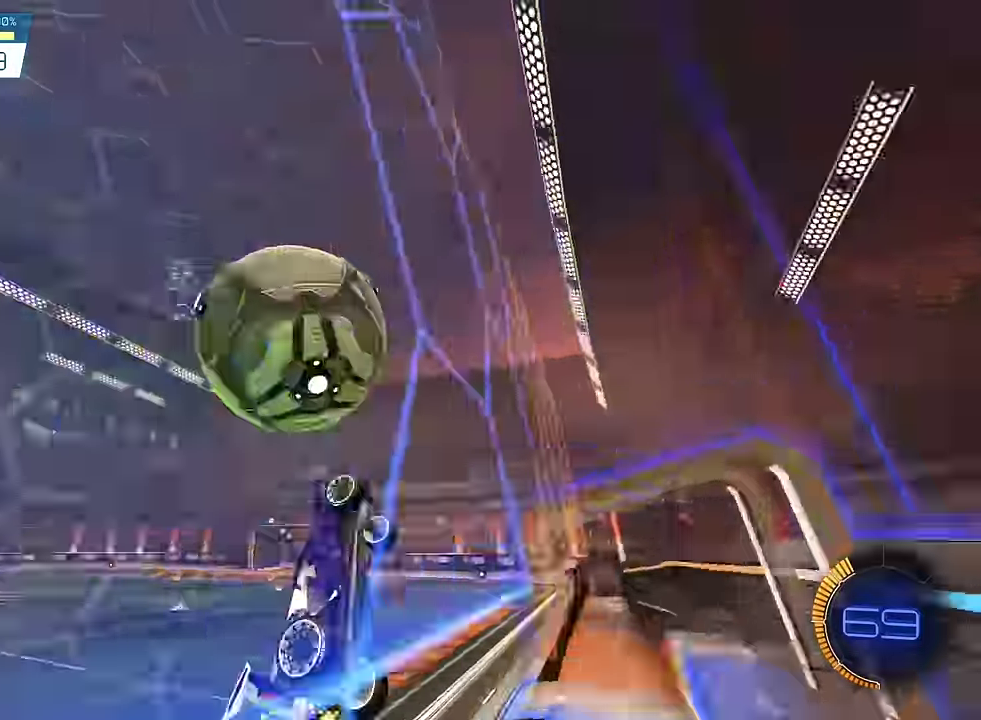
{"buttons": ["L1", "R2"], "left_stick": "right", "right_stick": "center", "events": [[100, "CROSS", "down"], [167, "left_stick", "right"], [267, "CROSS", "up"], [267, "L1", "down"]]}
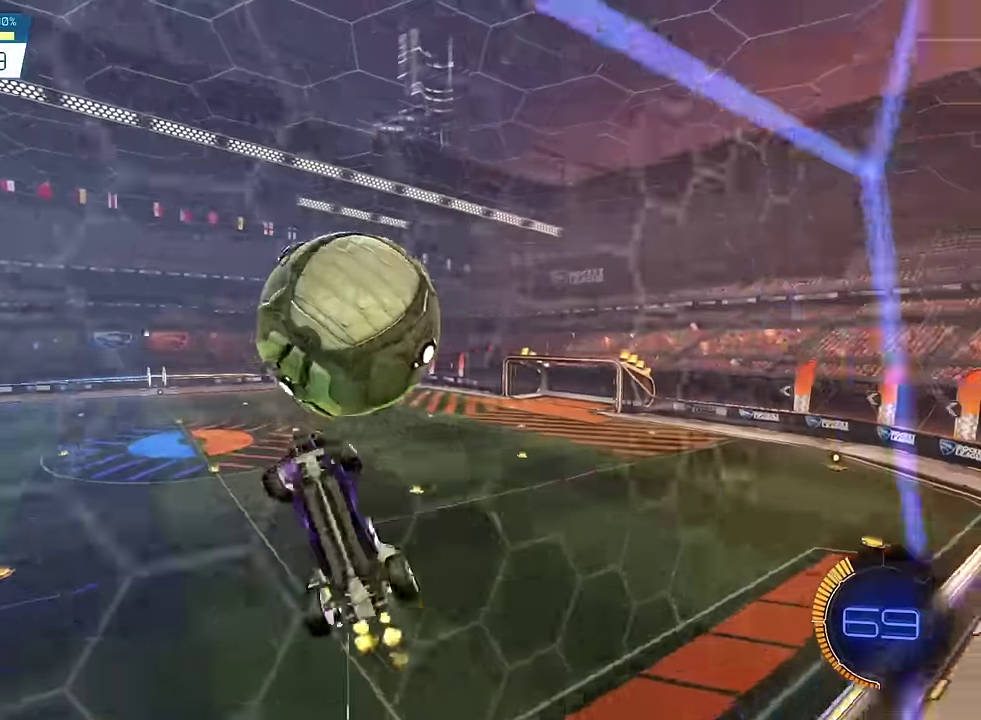
{"buttons": ["SQUARE"], "left_stick": "right", "right_stick": "center", "events": [[34, "R2", "up"], [67, "left_stick", "down-right"], [167, "SQUARE", "down"], [267, "left_stick", "left"], [300, "L1", "up"], [334, "left_stick", "center"], [434, "left_stick", "right"]]}
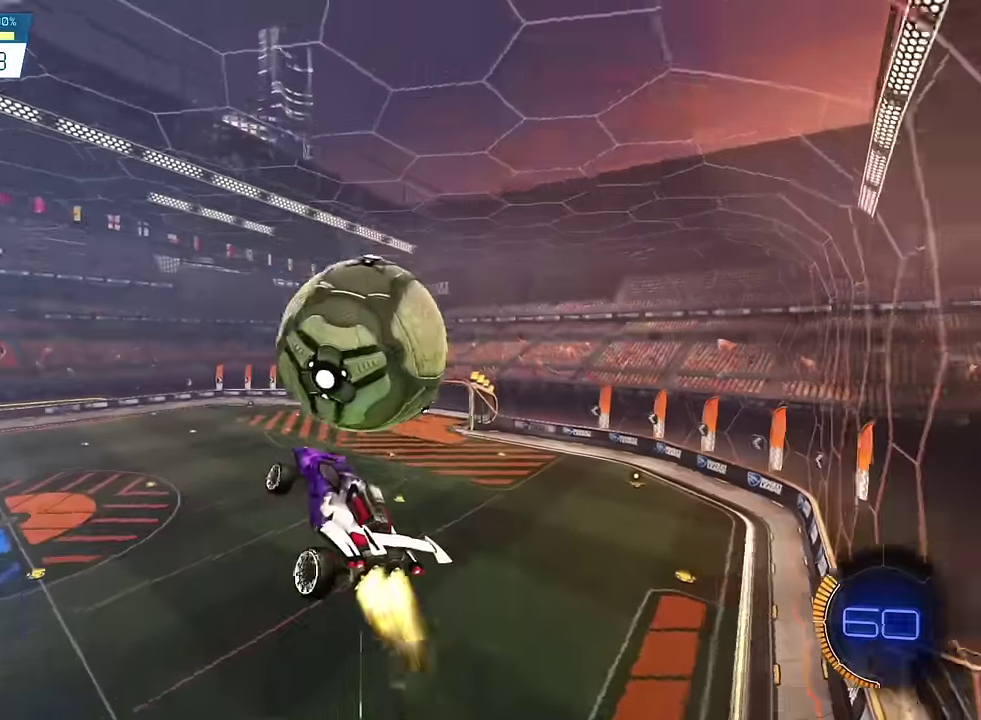
{"buttons": [], "left_stick": "right", "right_stick": "center", "events": [[66, "left_stick", "up-right"], [100, "CROSS", "down"], [200, "SQUARE", "up"], [233, "CROSS", "up"], [267, "left_stick", "center"], [433, "left_stick", "right"]]}
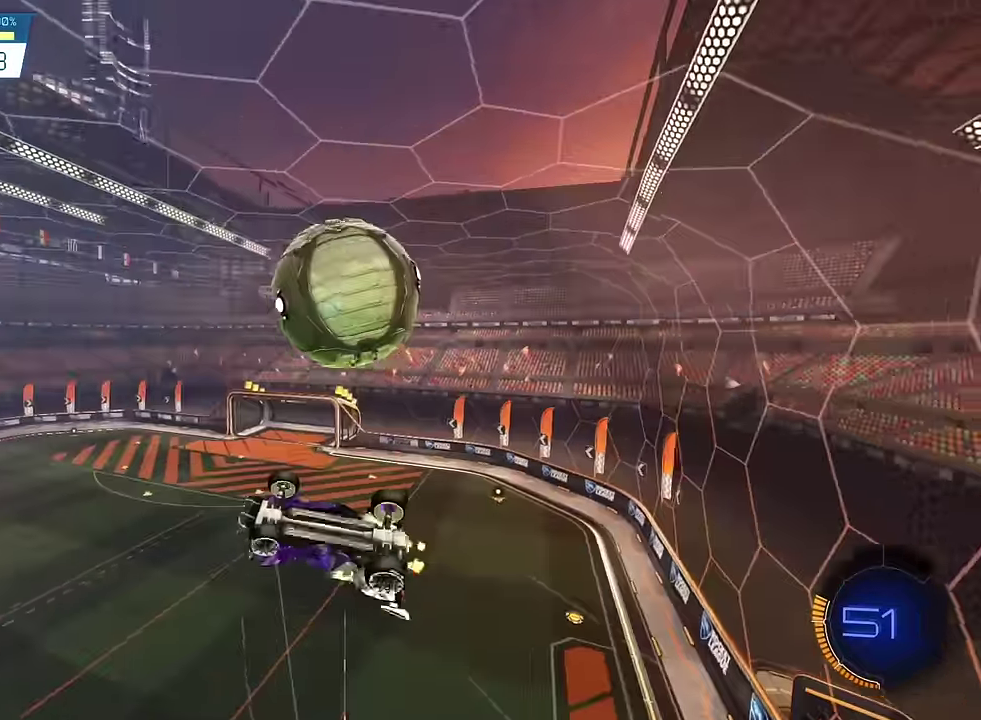
{"buttons": ["SQUARE", "L1"], "left_stick": "down", "right_stick": "center", "events": [[200, "L1", "down"], [234, "left_stick", "up"], [300, "SQUARE", "down"], [334, "left_stick", "down"]]}
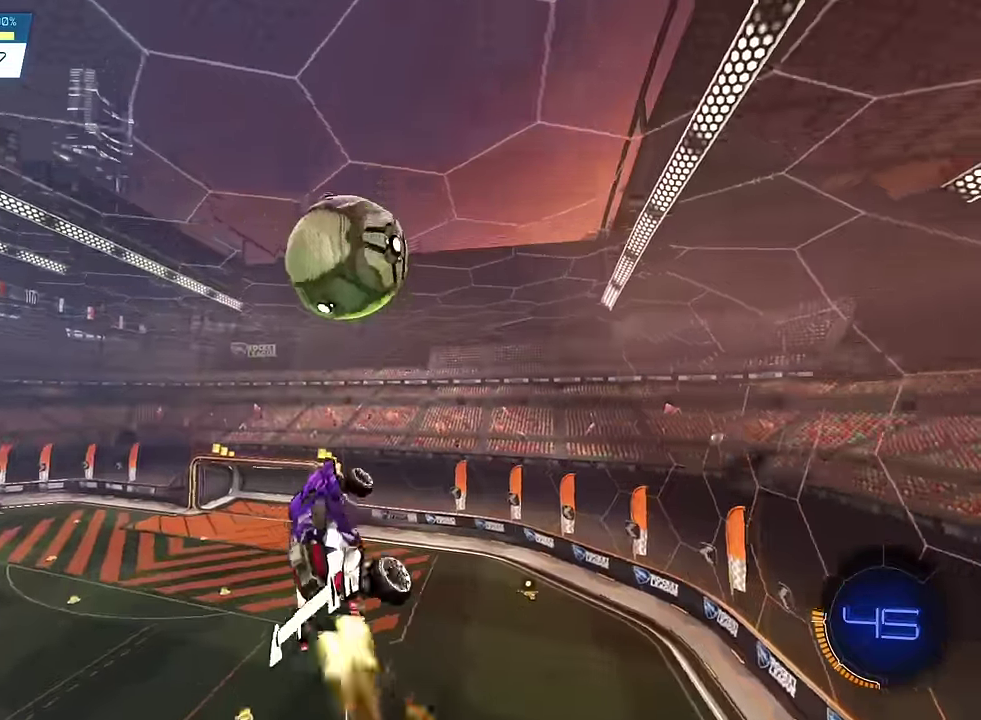
{"buttons": ["SQUARE", "L1"], "left_stick": "down-right", "right_stick": "center", "events": [[33, "left_stick", "up-right"], [200, "SQUARE", "up"], [400, "SQUARE", "down"], [467, "left_stick", "down-right"]]}
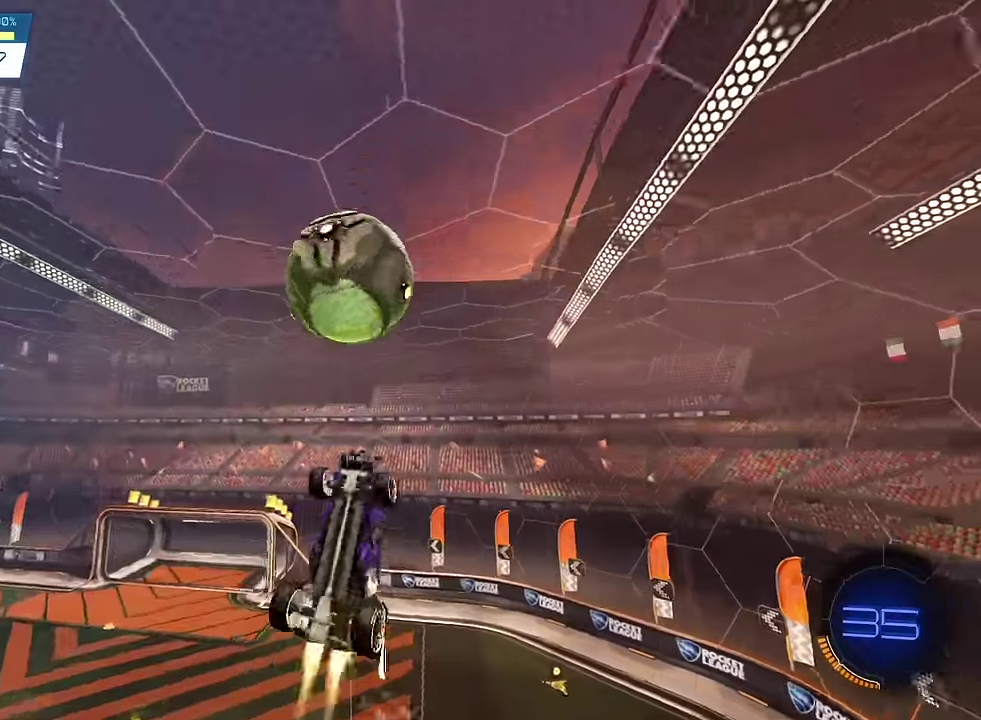
{"buttons": ["SQUARE", "L1"], "left_stick": "up-right", "right_stick": "center", "events": [[34, "SQUARE", "up"], [434, "SQUARE", "down"], [434, "left_stick", "up-right"]]}
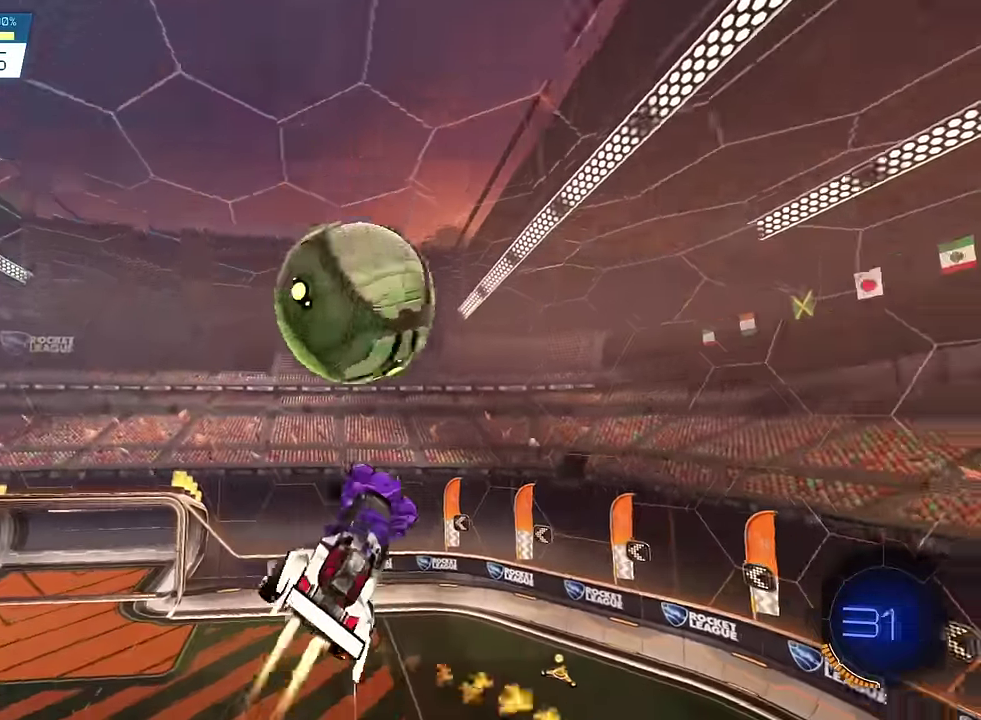
{"buttons": ["L1"], "left_stick": "down-right", "right_stick": "center", "events": [[33, "left_stick", "center"], [167, "L1", "up"], [300, "left_stick", "down-right"], [333, "L1", "down"], [400, "SQUARE", "up"]]}
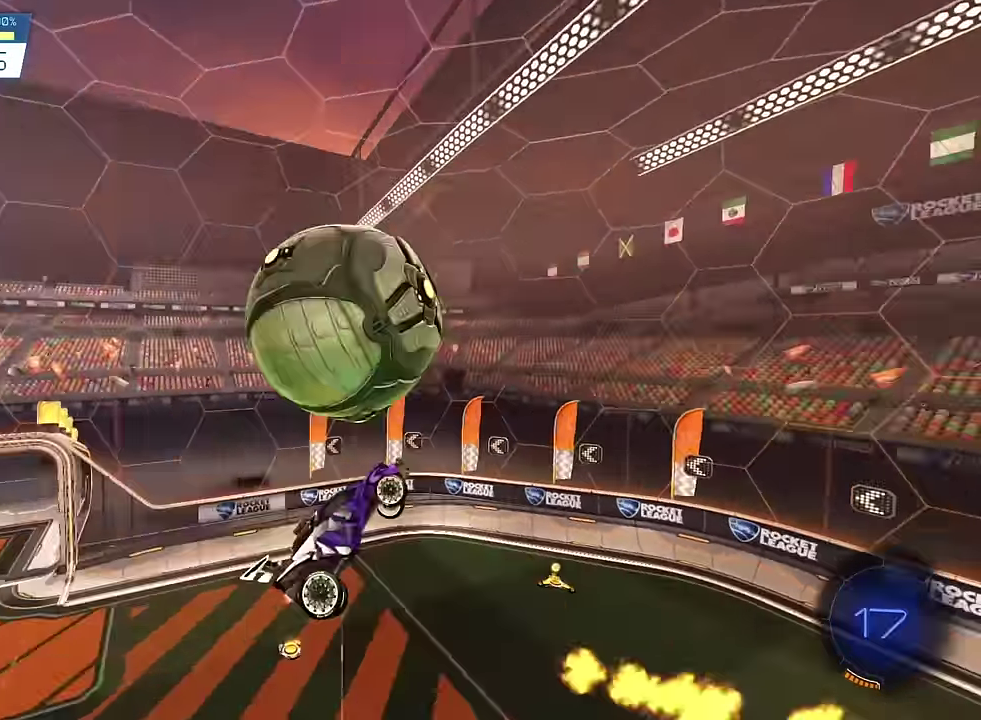
{"buttons": ["L1"], "left_stick": "down-right", "right_stick": "center", "events": [[67, "left_stick", "right"], [167, "left_stick", "center"], [200, "SQUARE", "down"], [233, "left_stick", "up-left"], [300, "SQUARE", "up"], [434, "left_stick", "center"], [500, "left_stick", "down-right"]]}
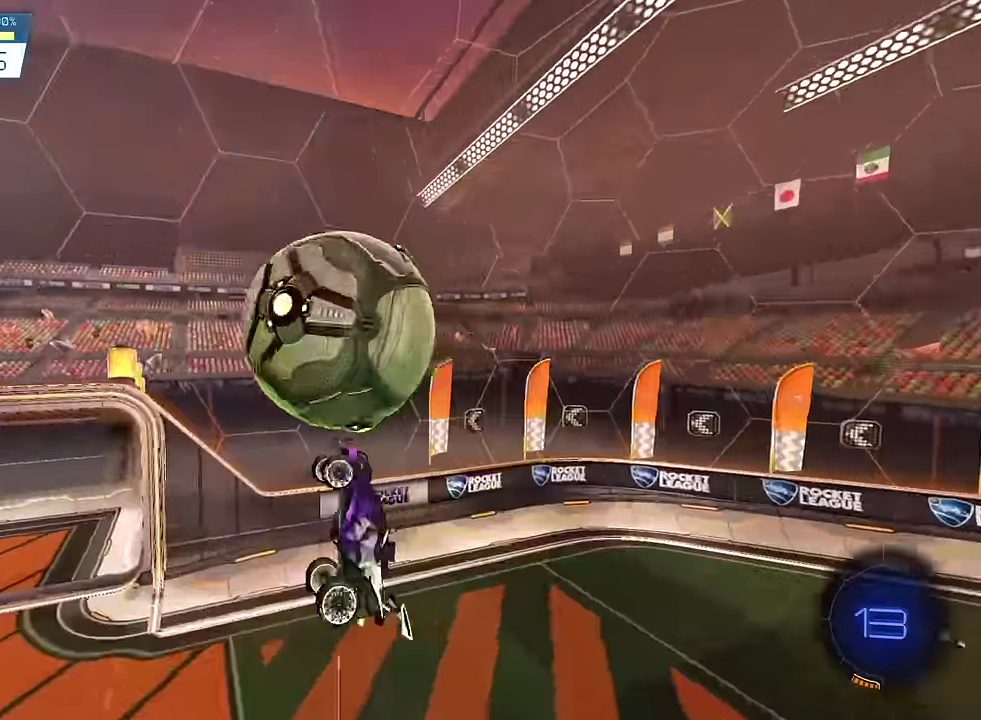
{"buttons": ["SQUARE", "L1"], "left_stick": "down-left", "right_stick": "center", "events": [[201, "SQUARE", "down"], [201, "left_stick", "up-left"], [301, "left_stick", "down-left"]]}
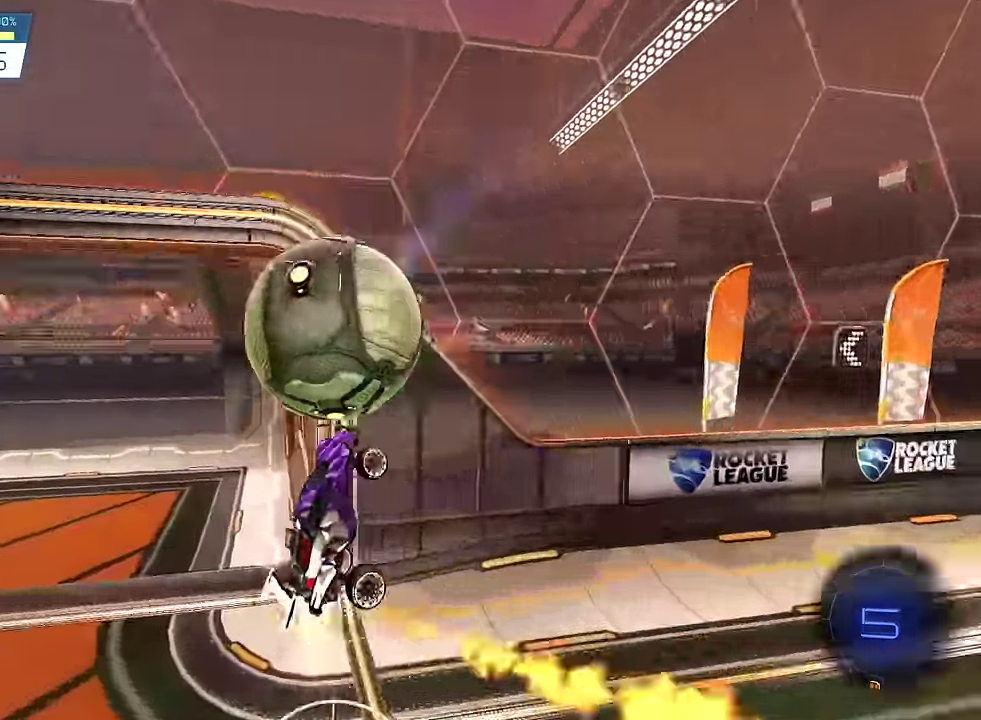
{"buttons": [], "left_stick": "center", "right_stick": "center", "events": [[200, "left_stick", "up-right"], [267, "SQUARE", "up"], [333, "left_stick", "center"], [367, "L1", "up"]]}
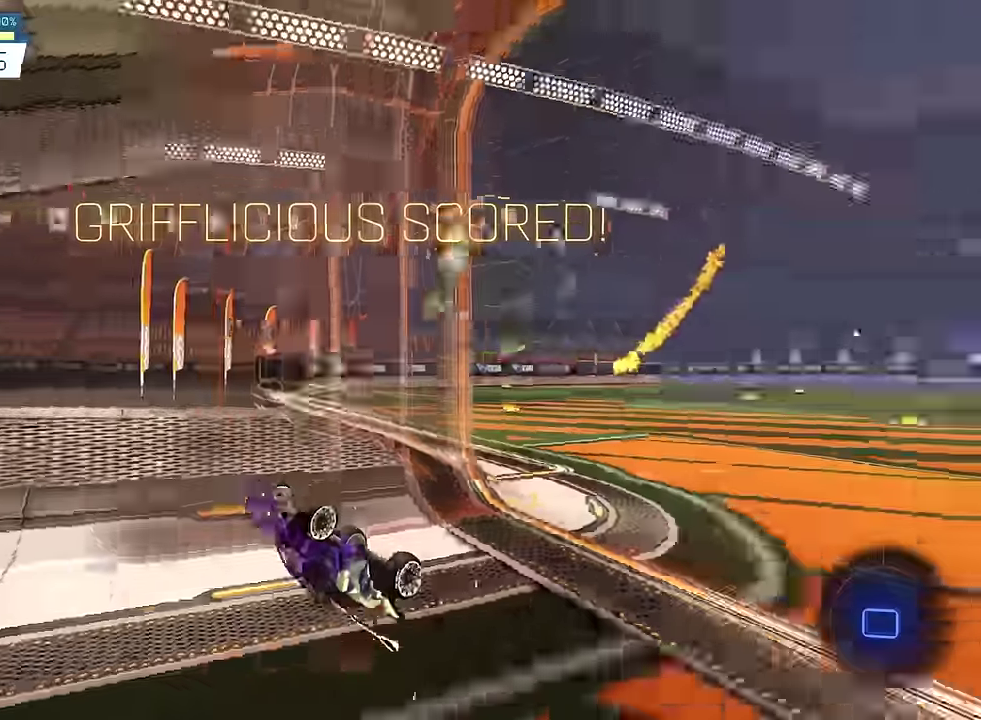
{"buttons": [], "left_stick": "up-right", "right_stick": "center", "events": [[501, "left_stick", "up-right"]]}
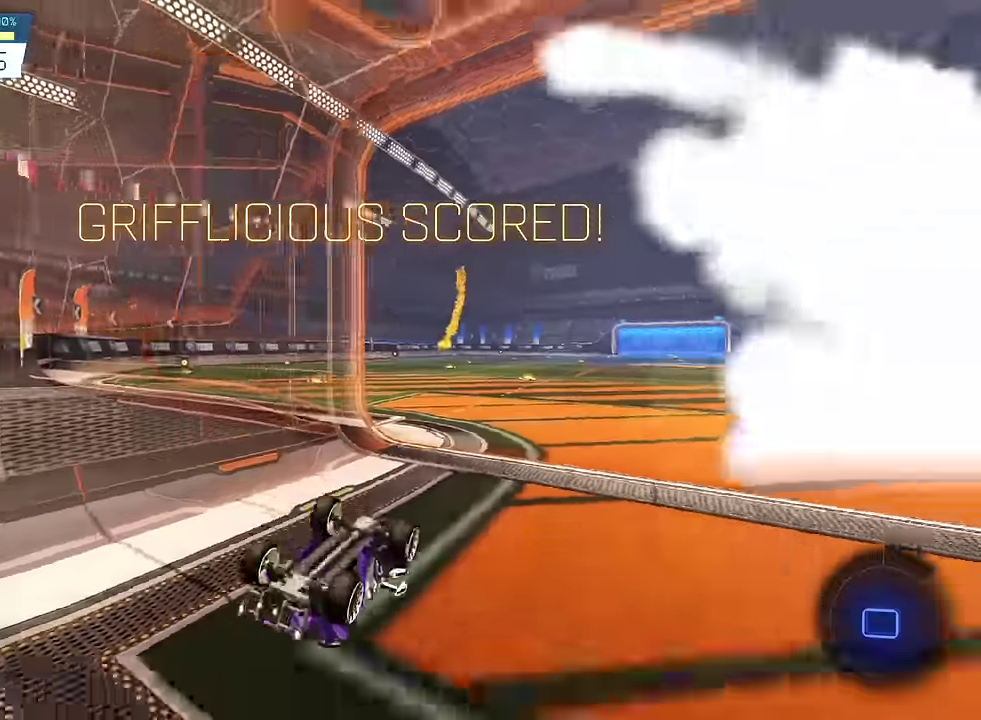
{"buttons": ["L1"], "left_stick": "up-right", "right_stick": "center", "events": [[66, "L1", "down"]]}
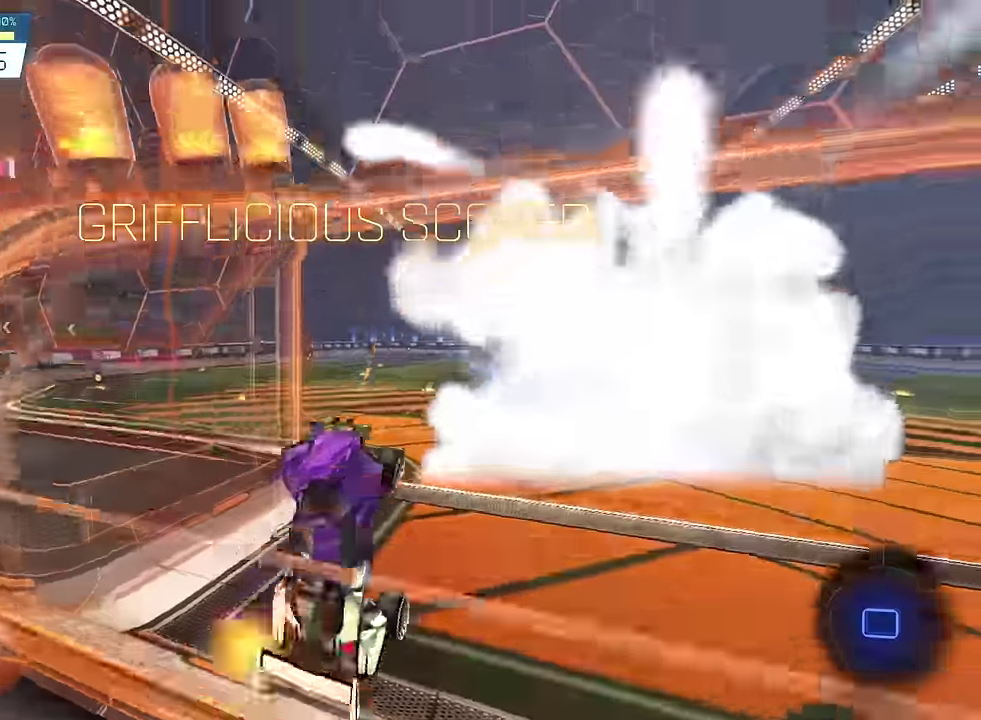
{"buttons": [], "left_stick": "center", "right_stick": "center", "events": [[234, "left_stick", "up"], [334, "left_stick", "center"], [367, "L1", "up"]]}
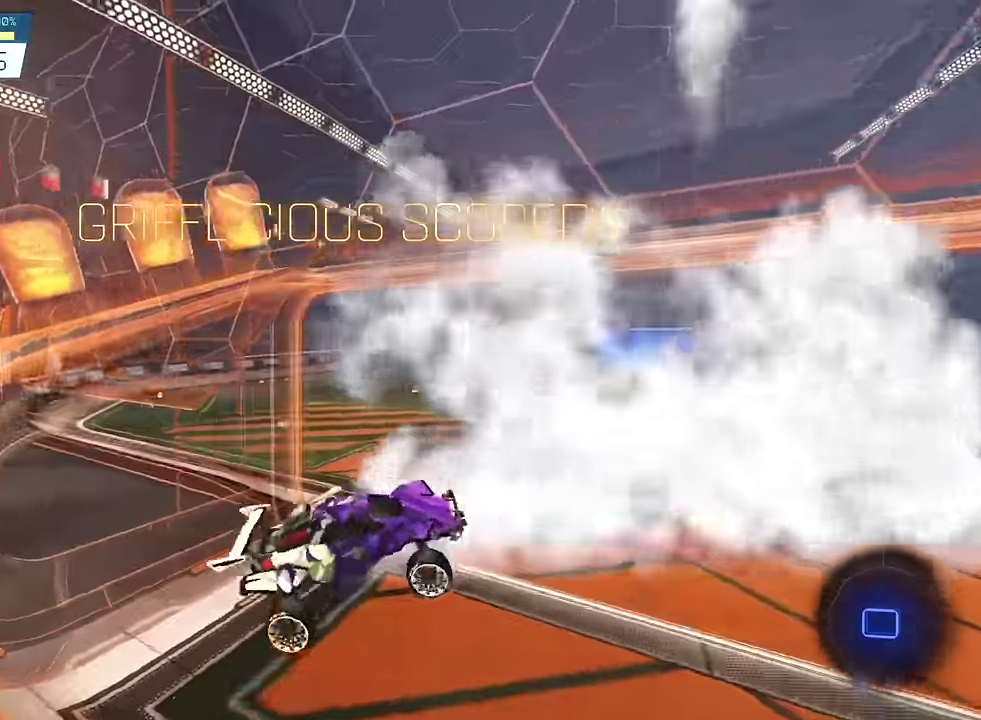
{"buttons": ["SQUARE", "R2"], "left_stick": "center", "right_stick": "center", "events": [[400, "R2", "down"], [400, "SQUARE", "down"], [433, "left_stick", "up-left"], [500, "left_stick", "center"]]}
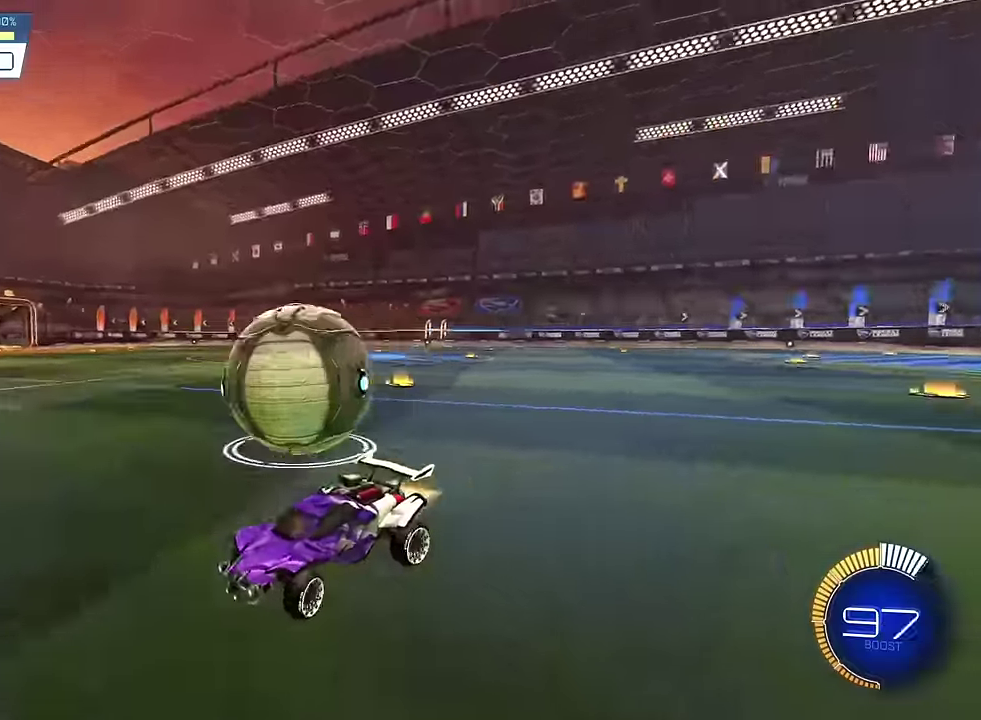
{"buttons": ["SQUARE", "R2"], "left_stick": "center", "right_stick": "center", "events": []}
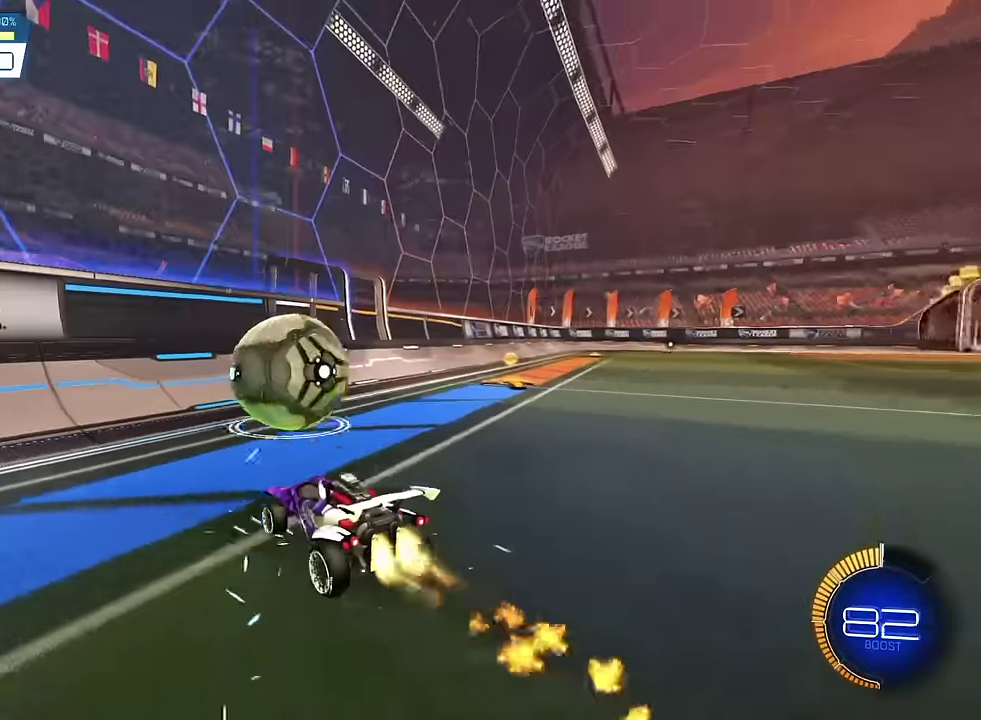
{"buttons": ["R2"], "left_stick": "center", "right_stick": "center", "events": [[400, "SQUARE", "up"]]}